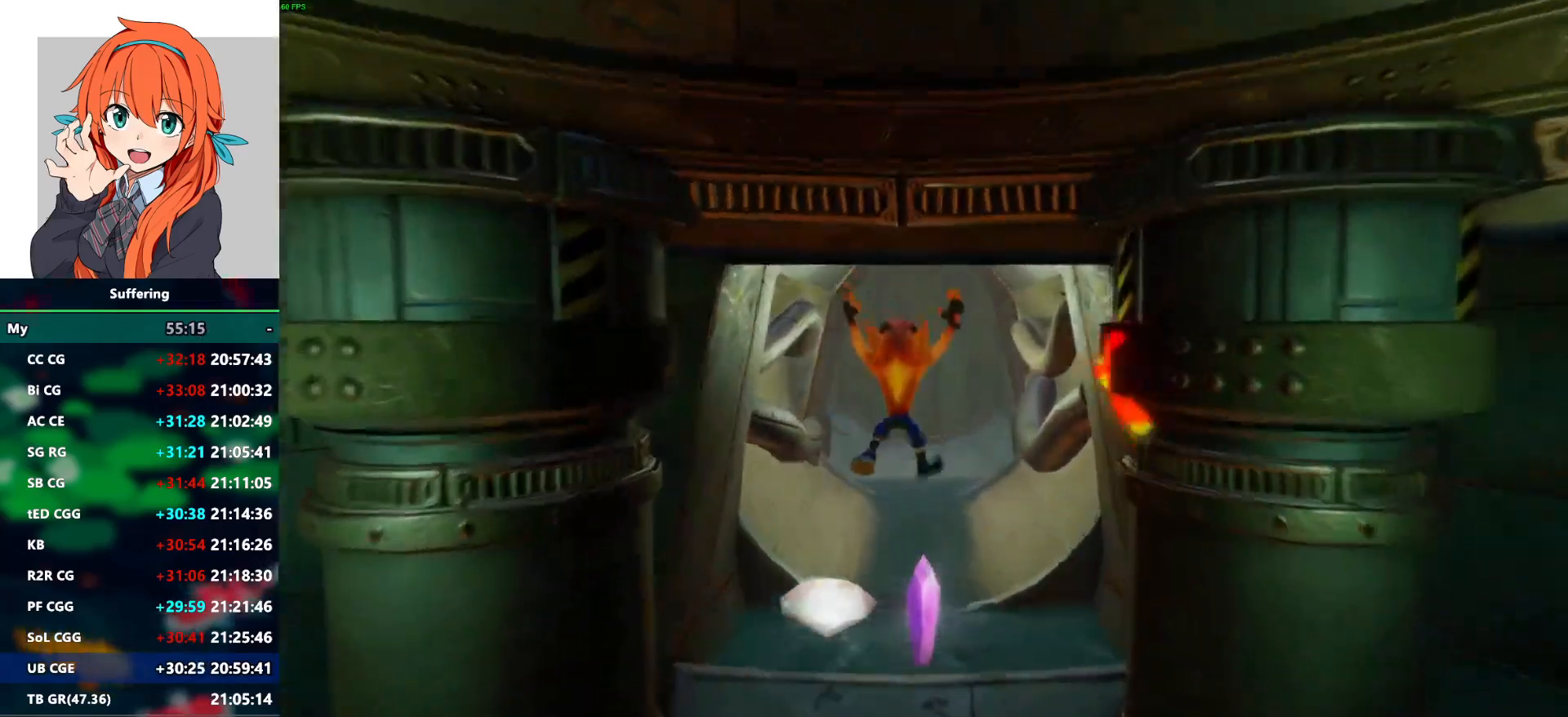
Gameplay with a controller (PlayStation layout); each line is a JSON object with the inputs held at the frame after it (dt_ms = milliseconds from this image to that frame). "events" lists button and stick changes between this image and that frame as [ms after this image, input, new state], when the widget could be followed in between.
{"dt_ms": 500, "buttons": ["CROSS", "SQUARE", "DPAD_UP"], "left_stick": "center", "right_stick": "center", "events": [[267, "R1", "down"], [383, "R1", "up"], [417, "SQUARE", "down"], [467, "CROSS", "down"]]}
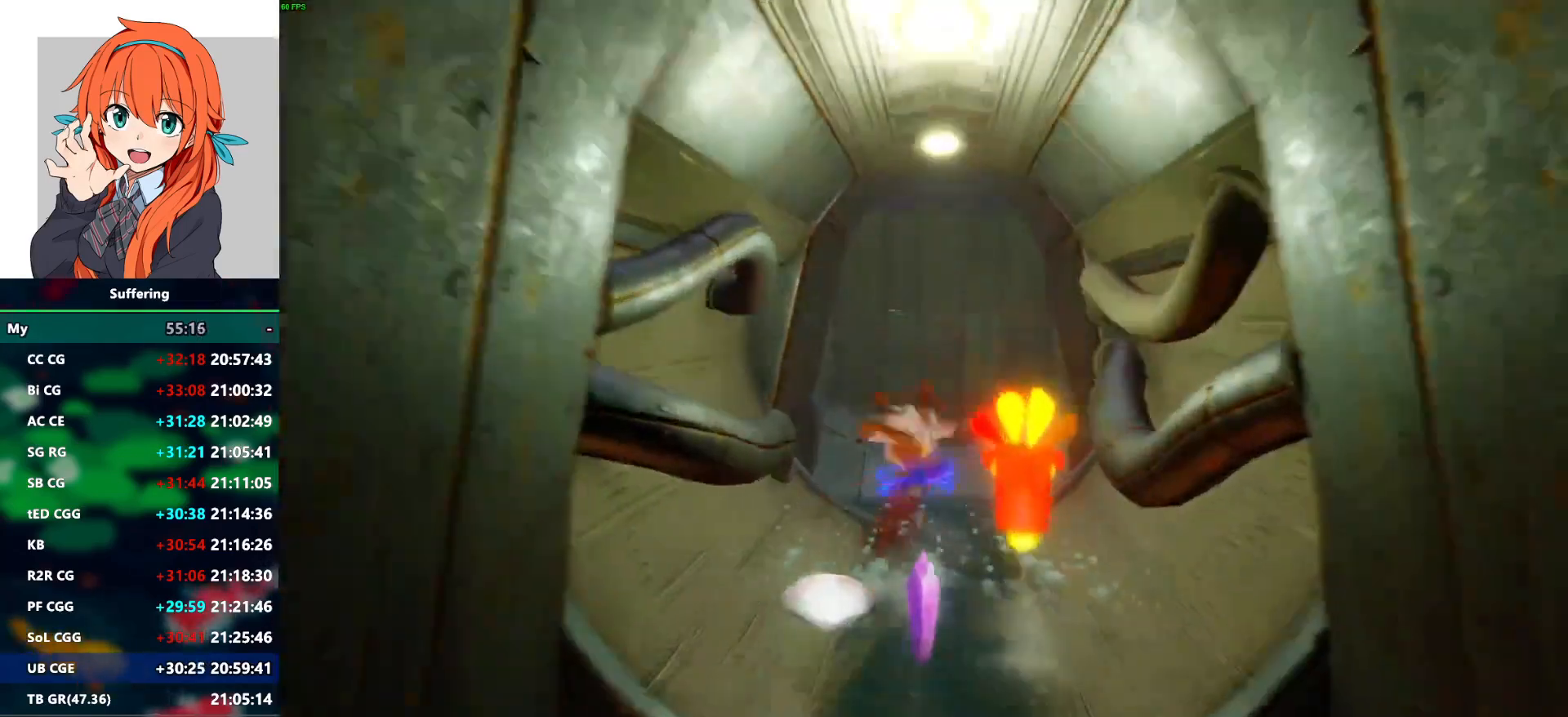
{"dt_ms": 500, "buttons": ["DPAD_UP"], "left_stick": "center", "right_stick": "center", "events": [[17, "SQUARE", "up"], [67, "CROSS", "up"]]}
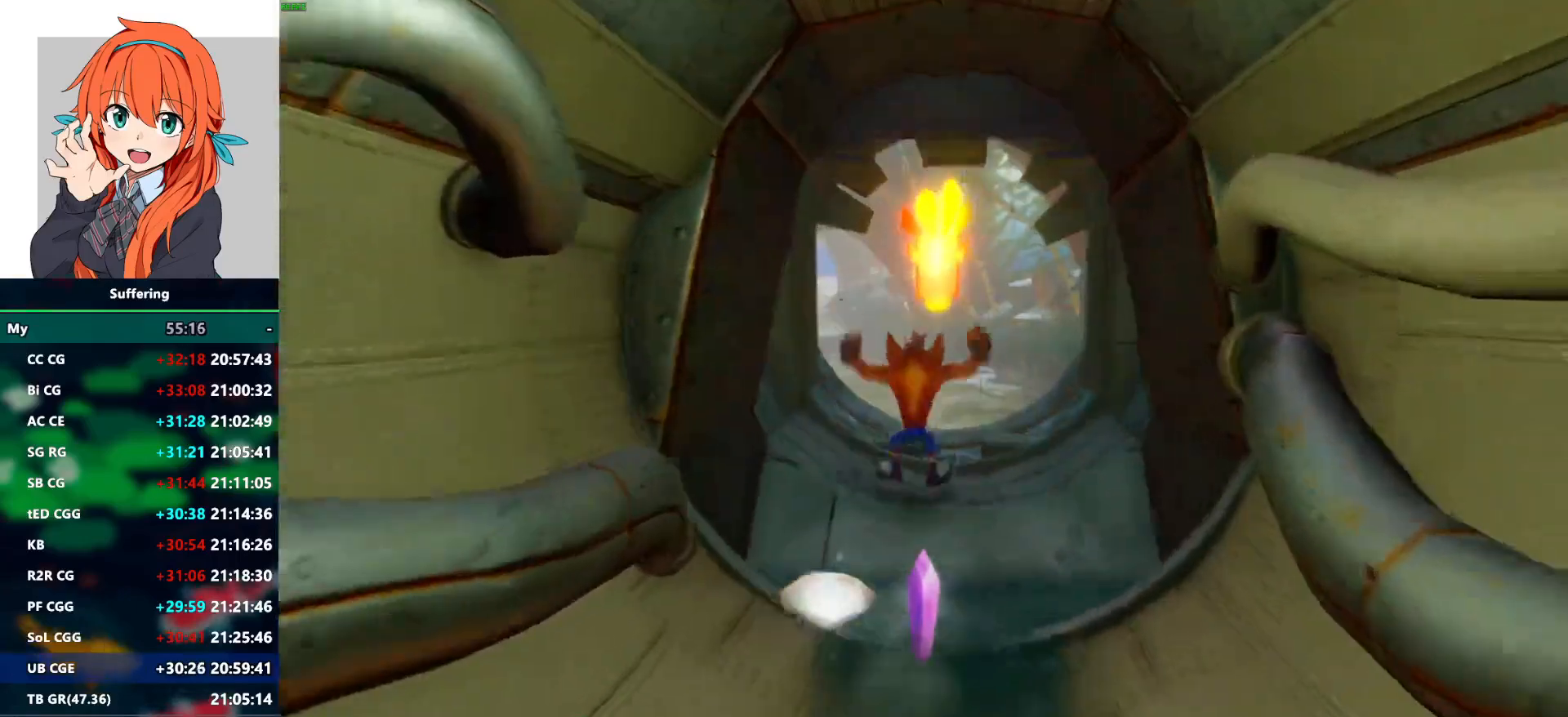
{"dt_ms": 500, "buttons": ["DPAD_UP"], "left_stick": "center", "right_stick": "center", "events": [[100, "R1", "down"], [217, "R1", "up"], [250, "SQUARE", "down"], [367, "SQUARE", "up"]]}
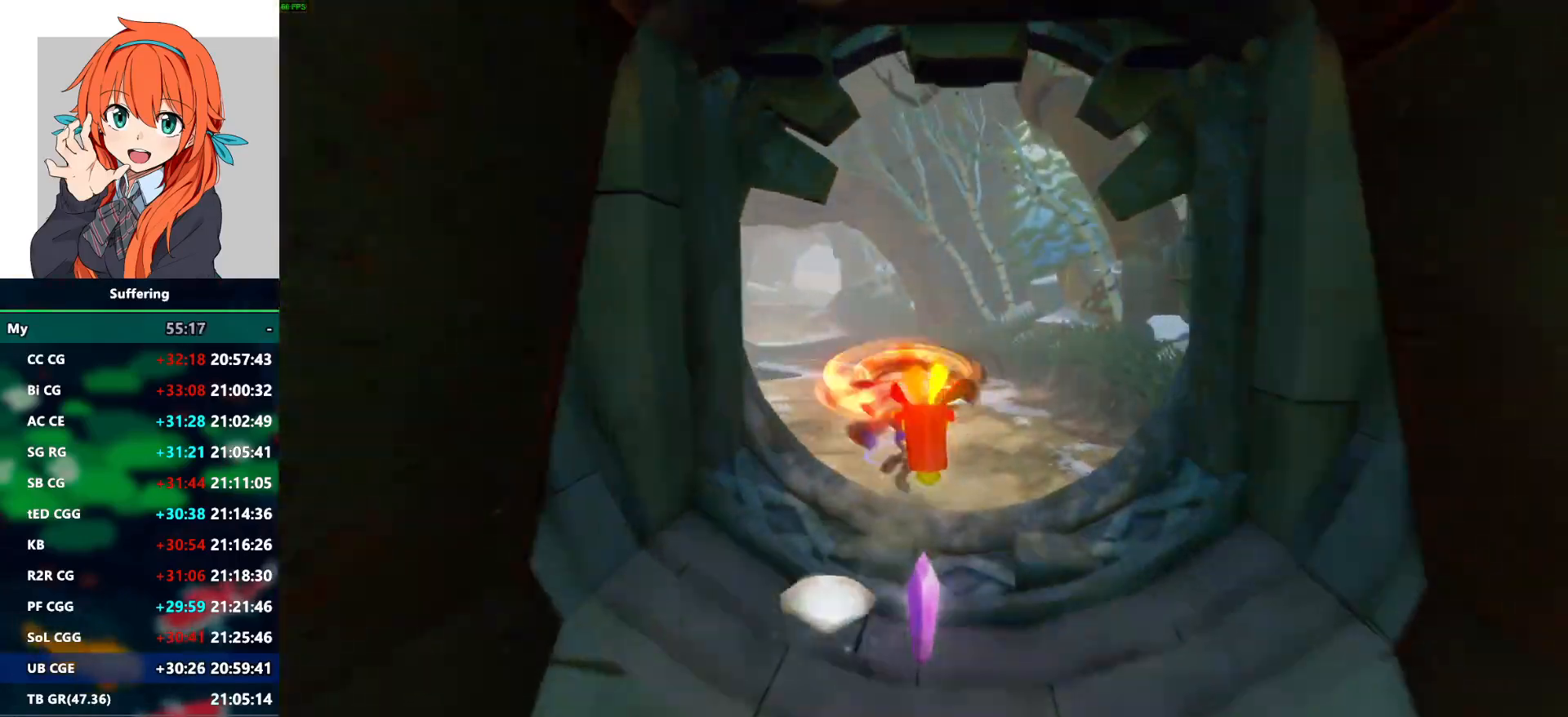
{"dt_ms": 500, "buttons": ["DPAD_UP", "DPAD_LEFT"], "left_stick": "center", "right_stick": "center", "events": [[83, "DPAD_LEFT", "down"], [317, "R1", "down"], [467, "R1", "up"]]}
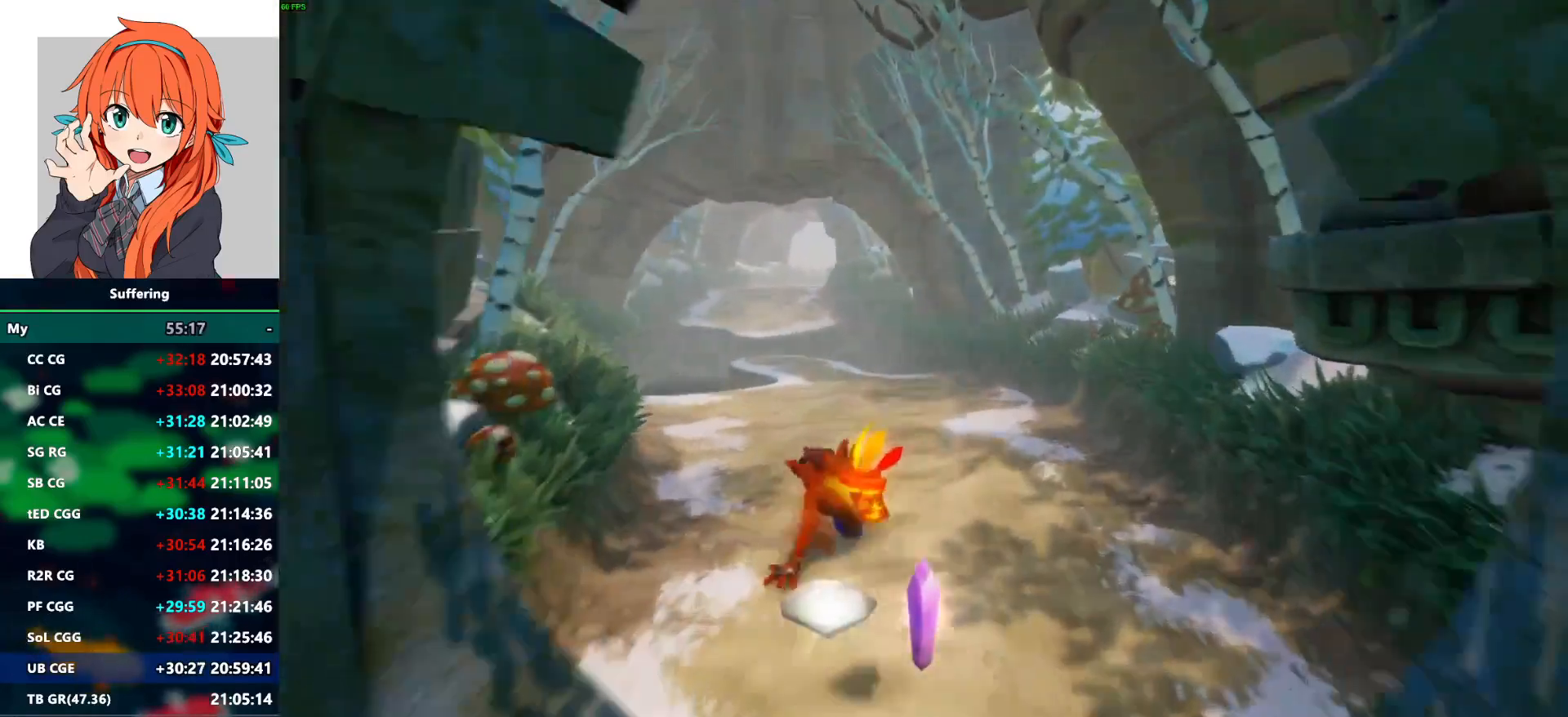
{"dt_ms": 500, "buttons": ["DPAD_UP"], "left_stick": "center", "right_stick": "center", "events": [[17, "SQUARE", "down"], [100, "SQUARE", "up"], [200, "DPAD_LEFT", "up"], [317, "DPAD_LEFT", "down"], [417, "DPAD_LEFT", "up"]]}
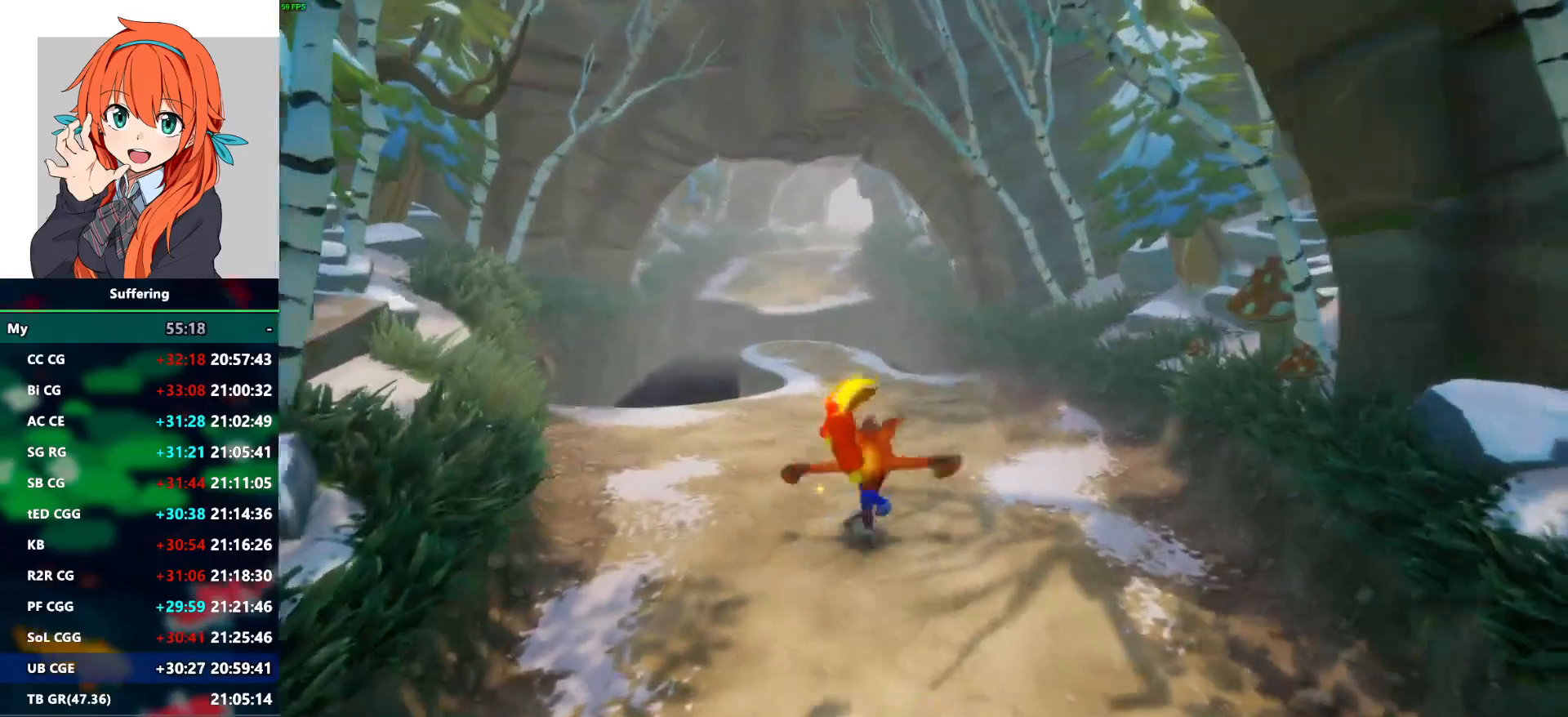
{"dt_ms": 500, "buttons": ["DPAD_UP", "DPAD_LEFT"], "left_stick": "center", "right_stick": "center", "events": [[117, "R1", "down"], [300, "CROSS", "down"], [417, "CROSS", "up"], [417, "DPAD_LEFT", "down"], [500, "R1", "up"]]}
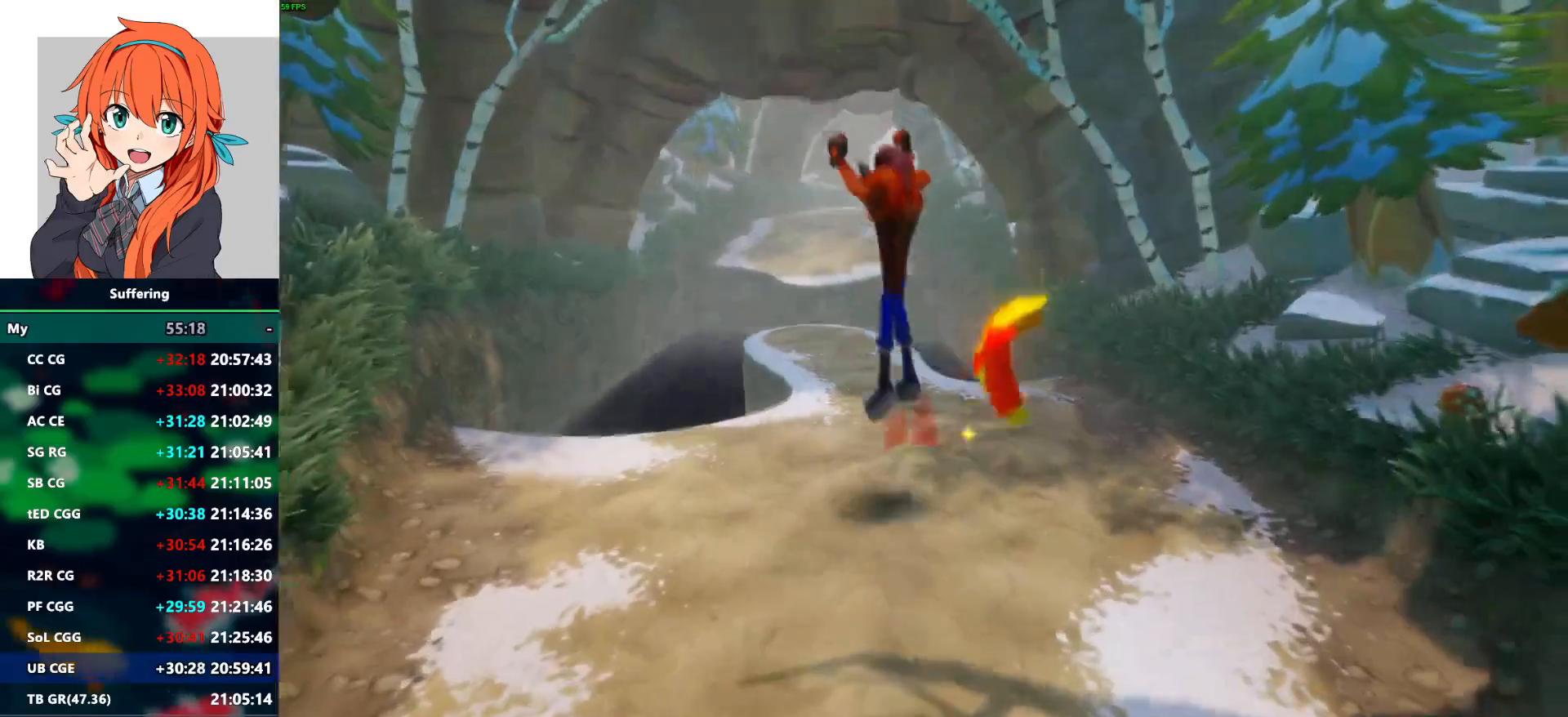
{"dt_ms": 500, "buttons": ["DPAD_UP"], "left_stick": "center", "right_stick": "center", "events": [[83, "DPAD_LEFT", "up"]]}
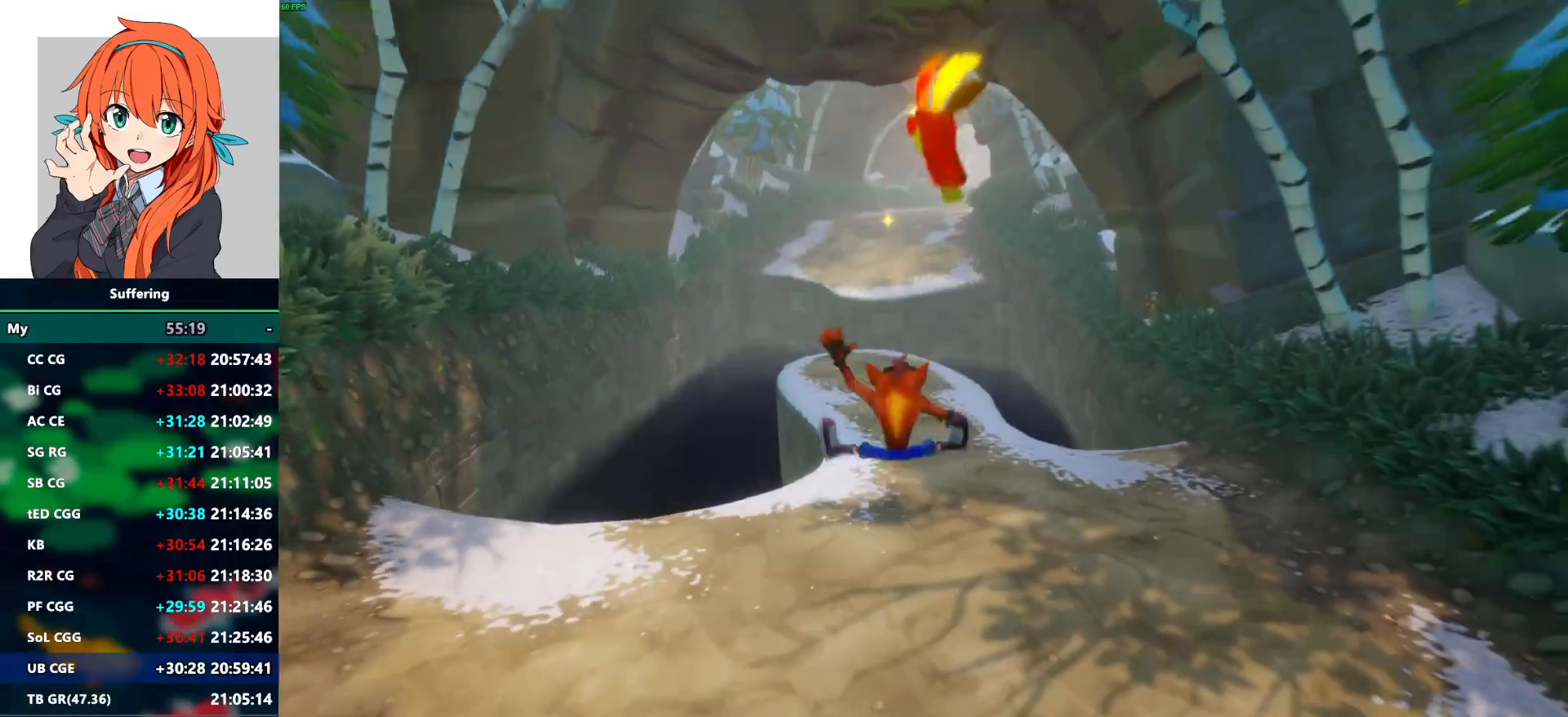
{"dt_ms": 500, "buttons": ["DPAD_UP"], "left_stick": "center", "right_stick": "center", "events": [[383, "DPAD_LEFT", "down"], [500, "DPAD_LEFT", "up"]]}
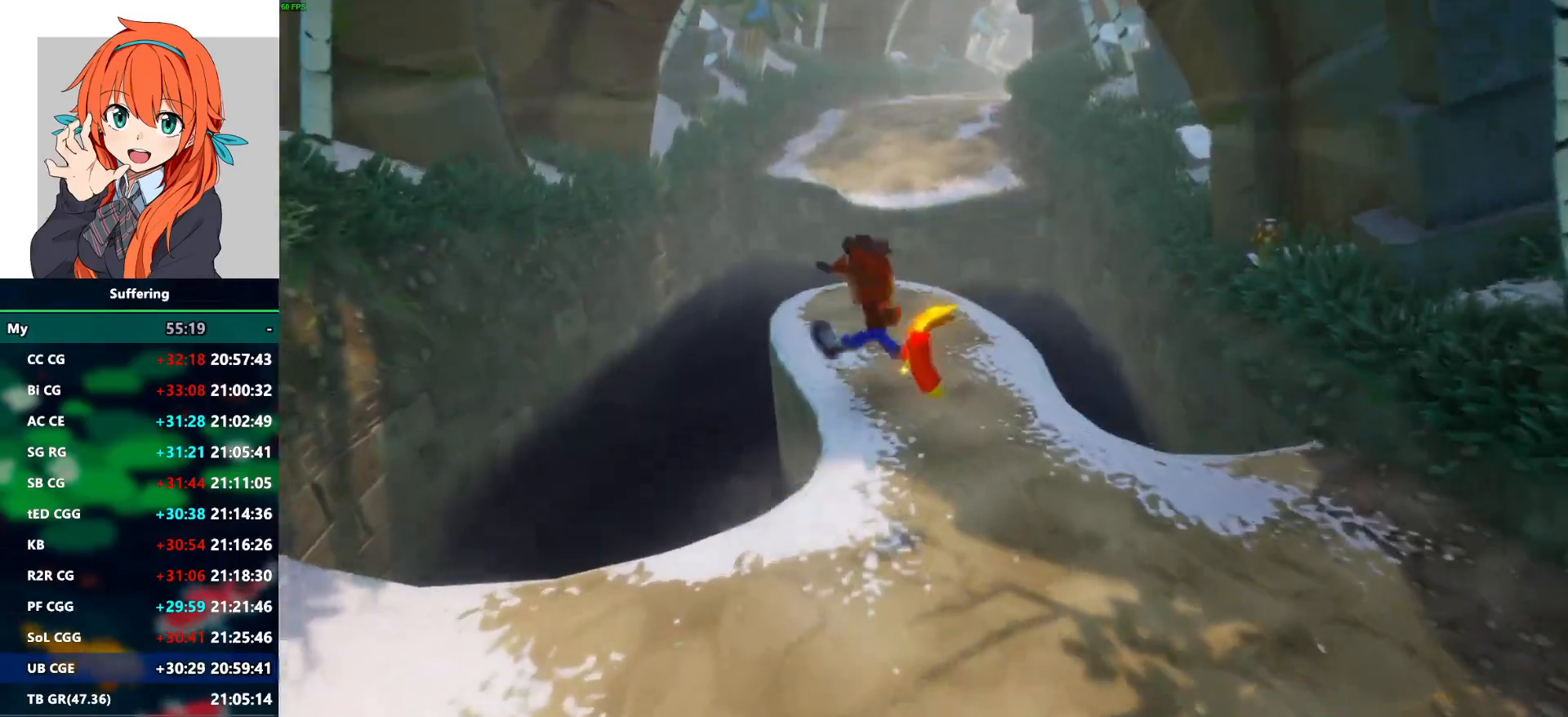
{"dt_ms": 500, "buttons": ["R1", "DPAD_UP"], "left_stick": "center", "right_stick": "center", "events": [[367, "R1", "down"]]}
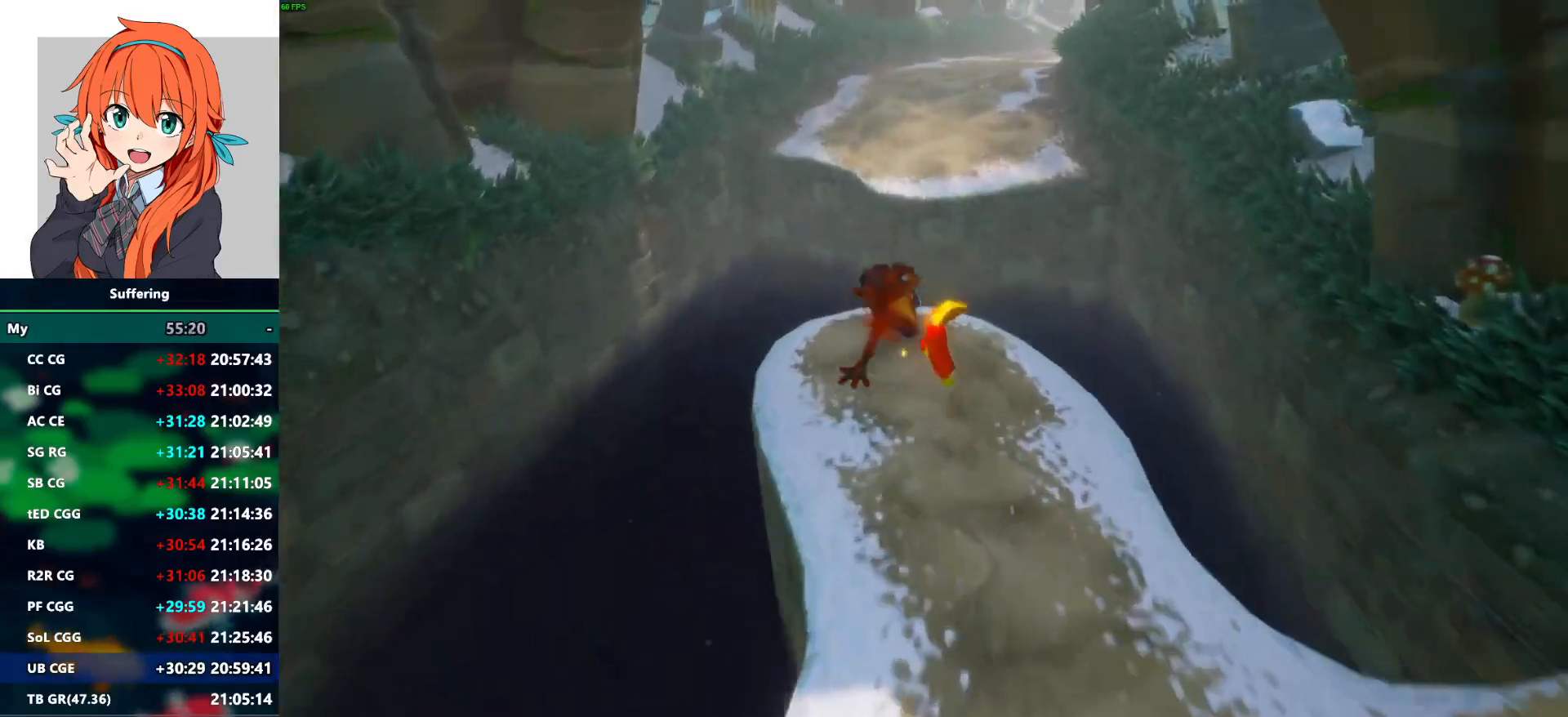
{"dt_ms": 500, "buttons": ["CROSS", "SQUARE", "R1", "DPAD_UP"], "left_stick": "center", "right_stick": "center", "events": [[67, "CROSS", "down"], [100, "SQUARE", "down"], [183, "DPAD_RIGHT", "down"], [317, "DPAD_RIGHT", "up"], [417, "DPAD_RIGHT", "down"], [483, "DPAD_RIGHT", "up"]]}
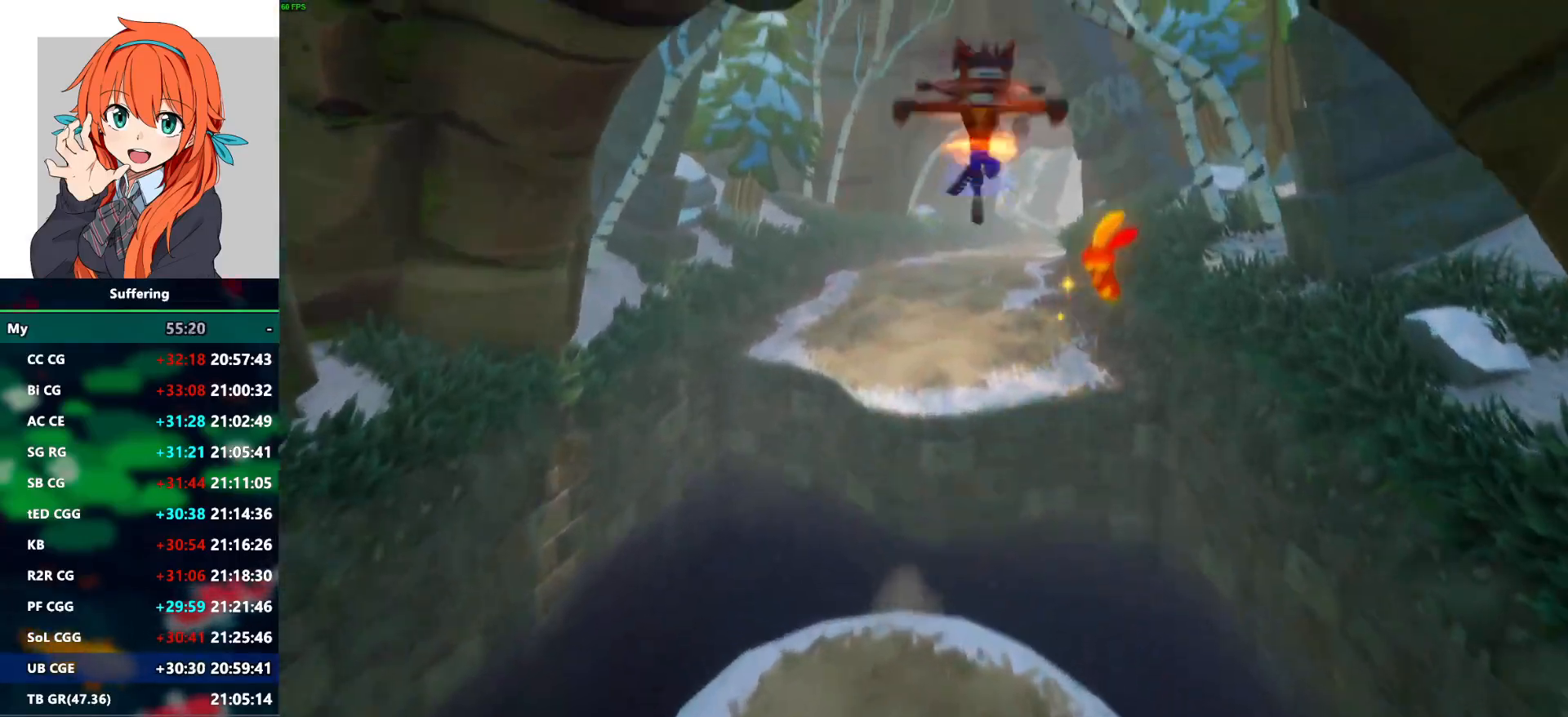
{"dt_ms": 500, "buttons": ["DPAD_UP"], "left_stick": "center", "right_stick": "center", "events": [[467, "CROSS", "up"], [467, "R1", "up"], [467, "SQUARE", "up"]]}
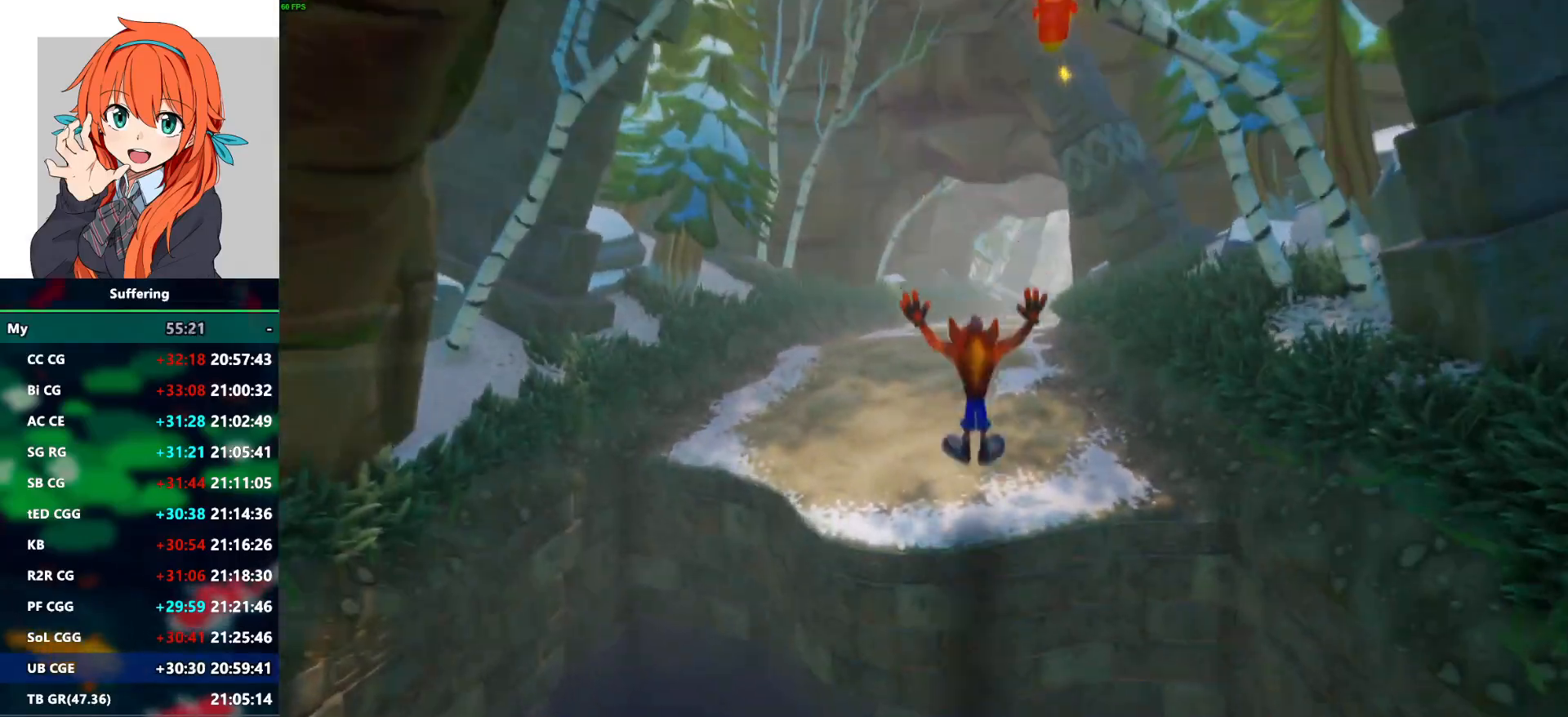
{"dt_ms": 500, "buttons": ["DPAD_UP"], "left_stick": "center", "right_stick": "center", "events": [[267, "R1", "down"], [317, "SQUARE", "down"], [383, "CROSS", "down"], [400, "R1", "up"], [417, "SQUARE", "up"], [450, "CROSS", "up"]]}
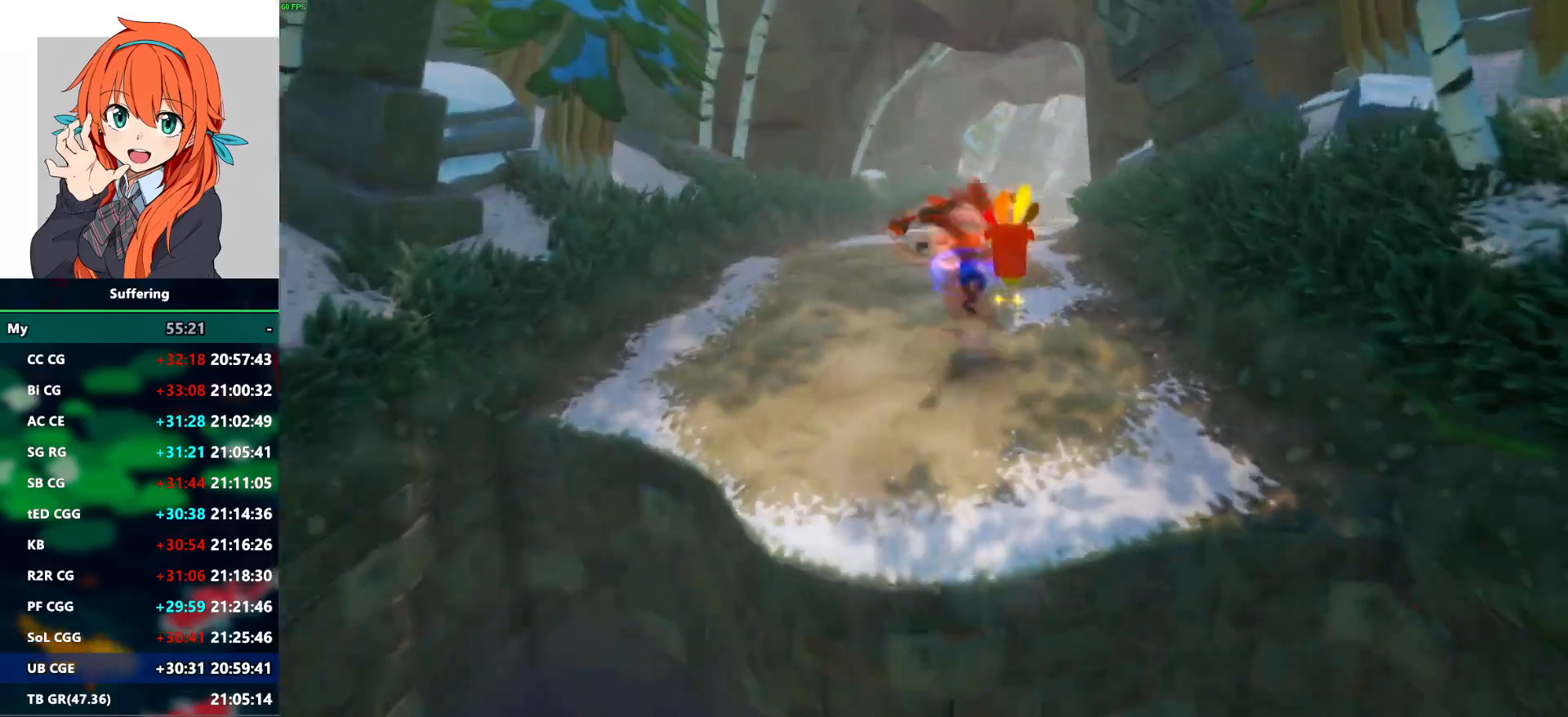
{"dt_ms": 1000, "buttons": ["DPAD_UP"], "left_stick": "center", "right_stick": "center"}
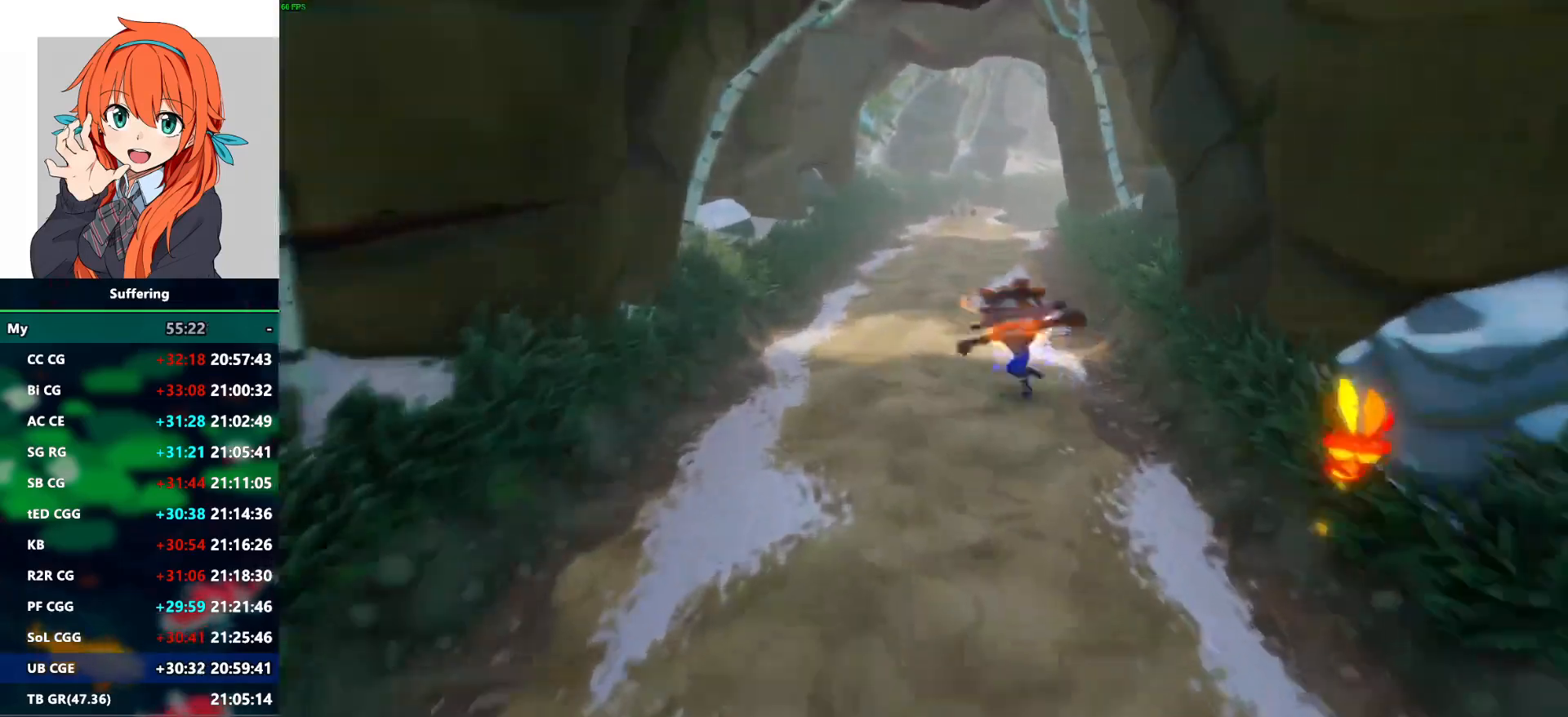
{"dt_ms": 500, "buttons": ["DPAD_UP"], "left_stick": "center", "right_stick": "center", "events": [[83, "R1", "down"], [200, "R1", "up"], [317, "SQUARE", "down"], [417, "SQUARE", "up"]]}
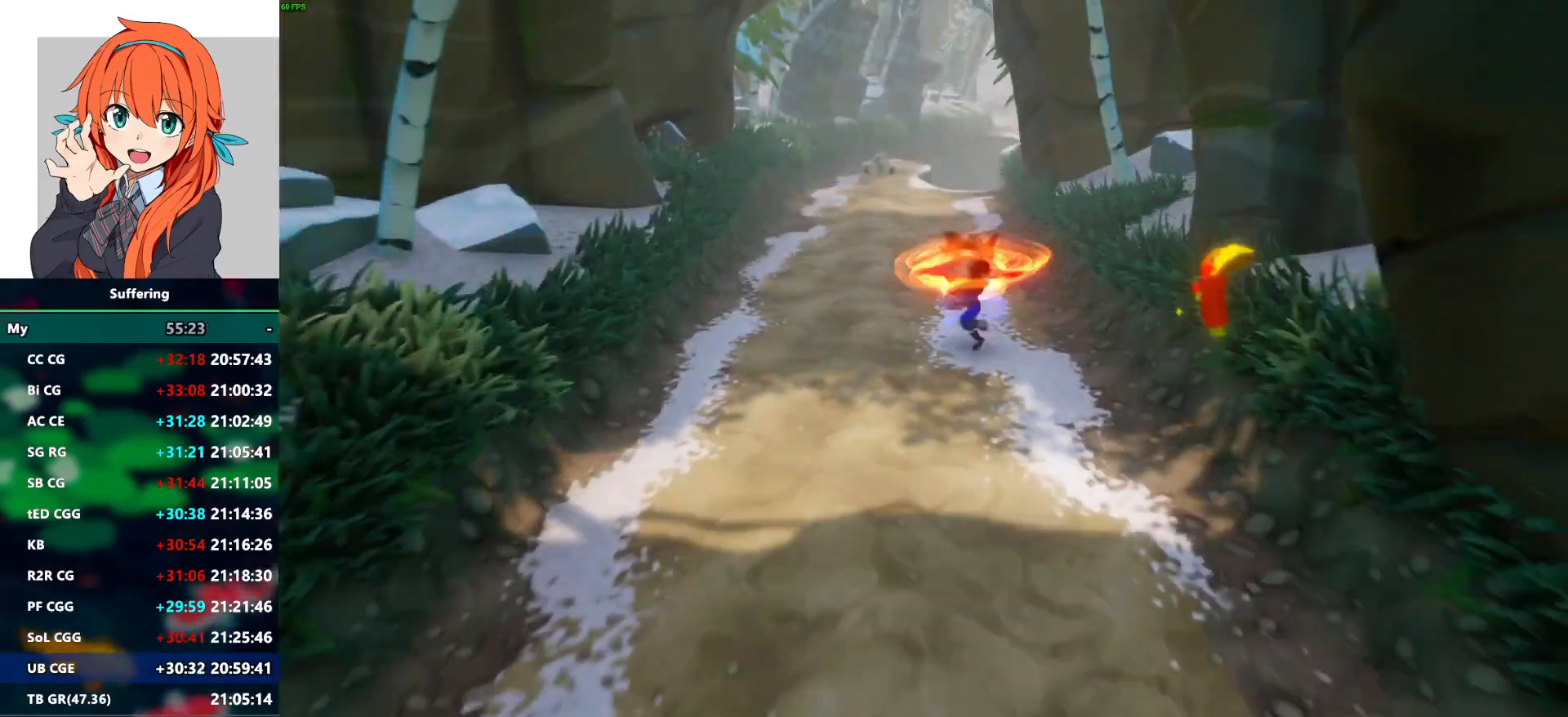
{"dt_ms": 500, "buttons": ["SQUARE", "DPAD_UP"], "left_stick": "center", "right_stick": "center", "events": [[283, "R1", "down"], [400, "R1", "up"], [483, "SQUARE", "down"]]}
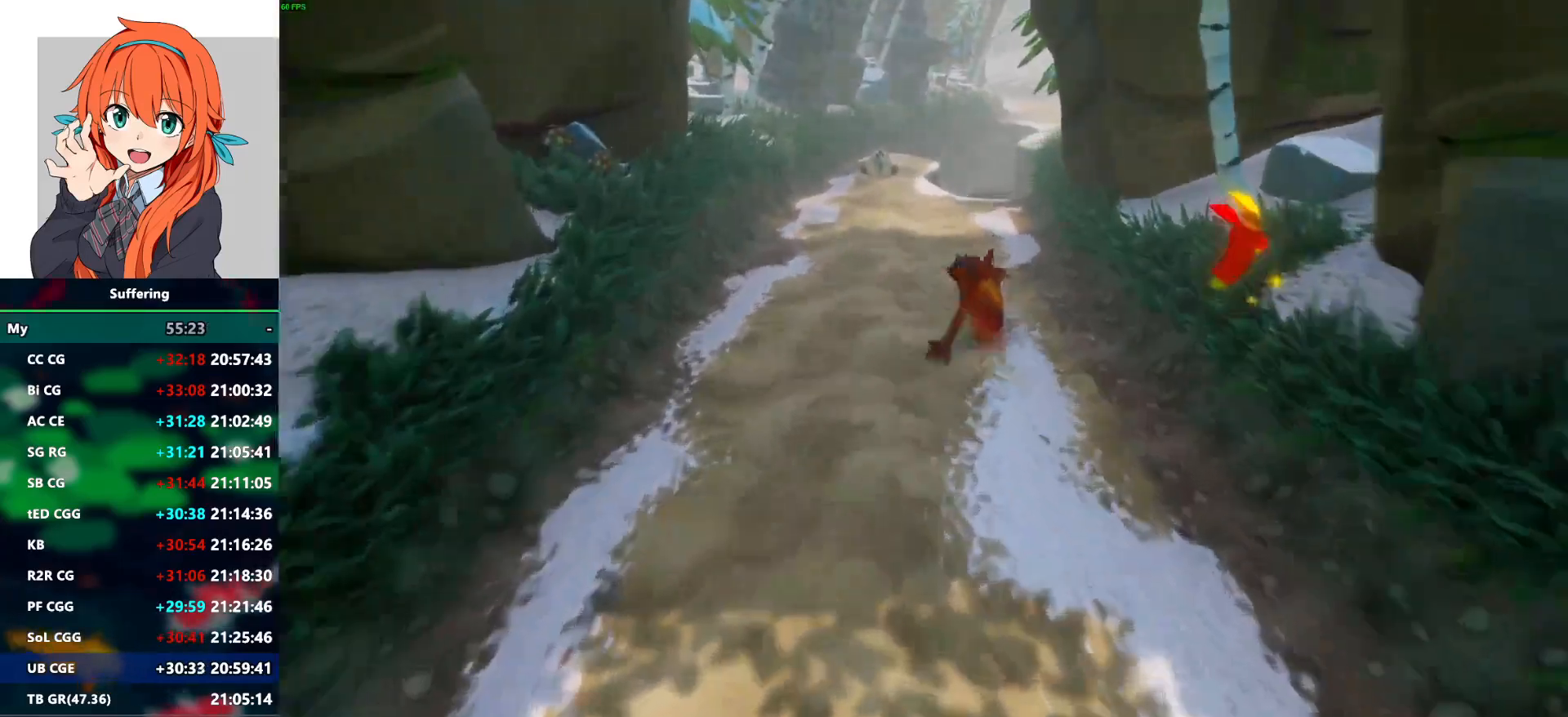
{"dt_ms": 500, "buttons": ["DPAD_UP", "DPAD_LEFT"], "left_stick": "center", "right_stick": "center", "events": [[117, "SQUARE", "up"], [283, "DPAD_LEFT", "down"]]}
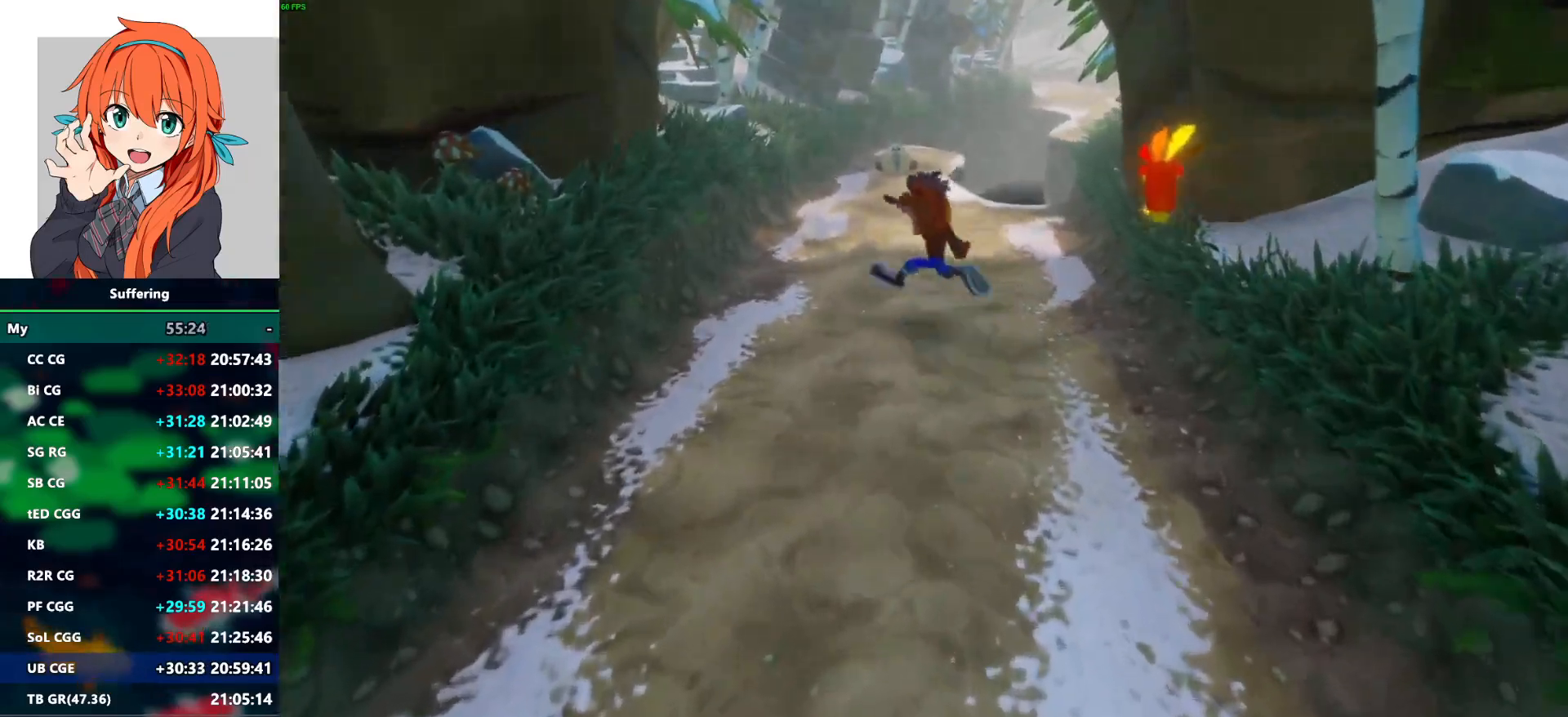
{"dt_ms": 500, "buttons": ["DPAD_UP"], "left_stick": "center", "right_stick": "center", "events": [[17, "DPAD_LEFT", "up"], [67, "R1", "down"], [167, "R1", "up"], [250, "SQUARE", "down"], [367, "SQUARE", "up"]]}
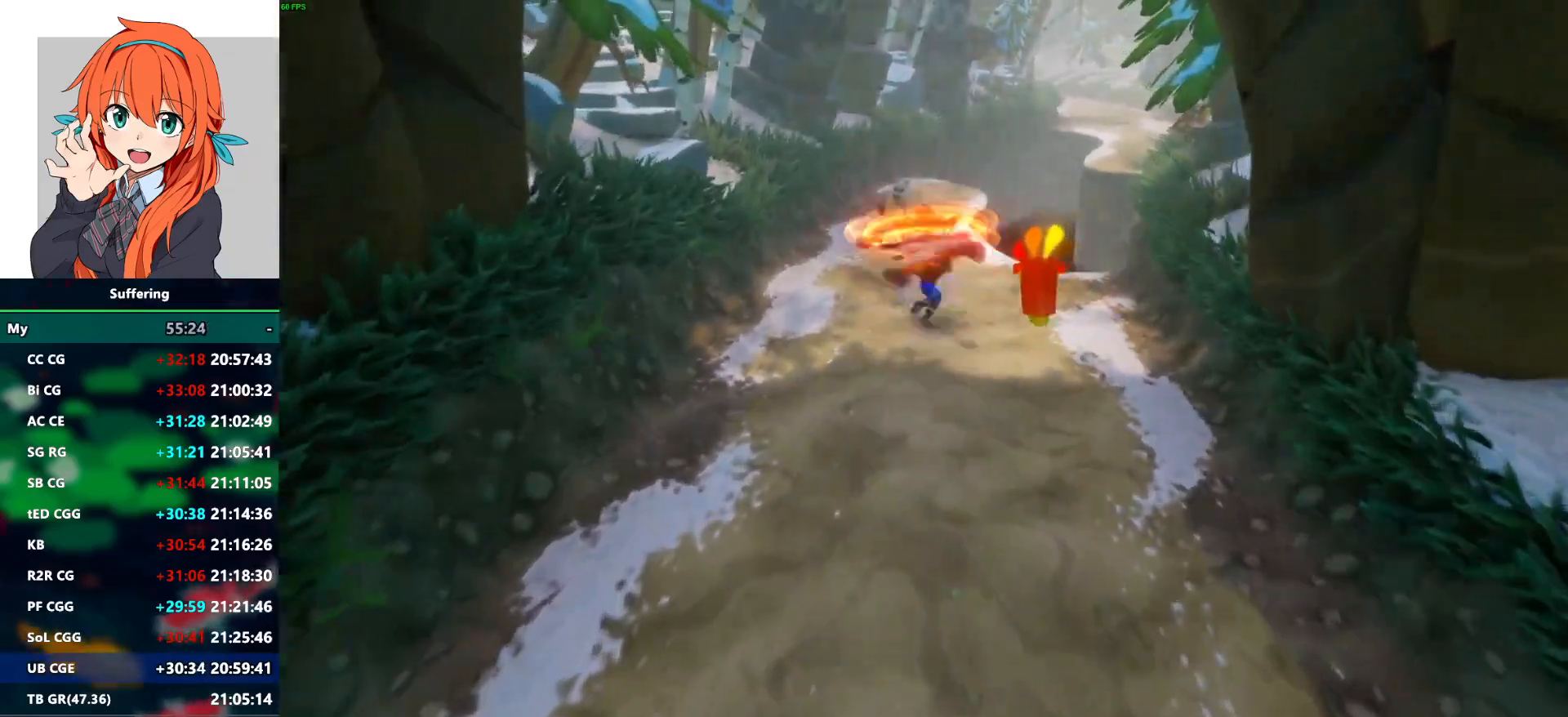
{"dt_ms": 500, "buttons": ["SQUARE", "DPAD_UP", "DPAD_LEFT"], "left_stick": "center", "right_stick": "center", "events": [[267, "R1", "down"], [400, "R1", "up"], [450, "SQUARE", "down"], [483, "DPAD_LEFT", "down"]]}
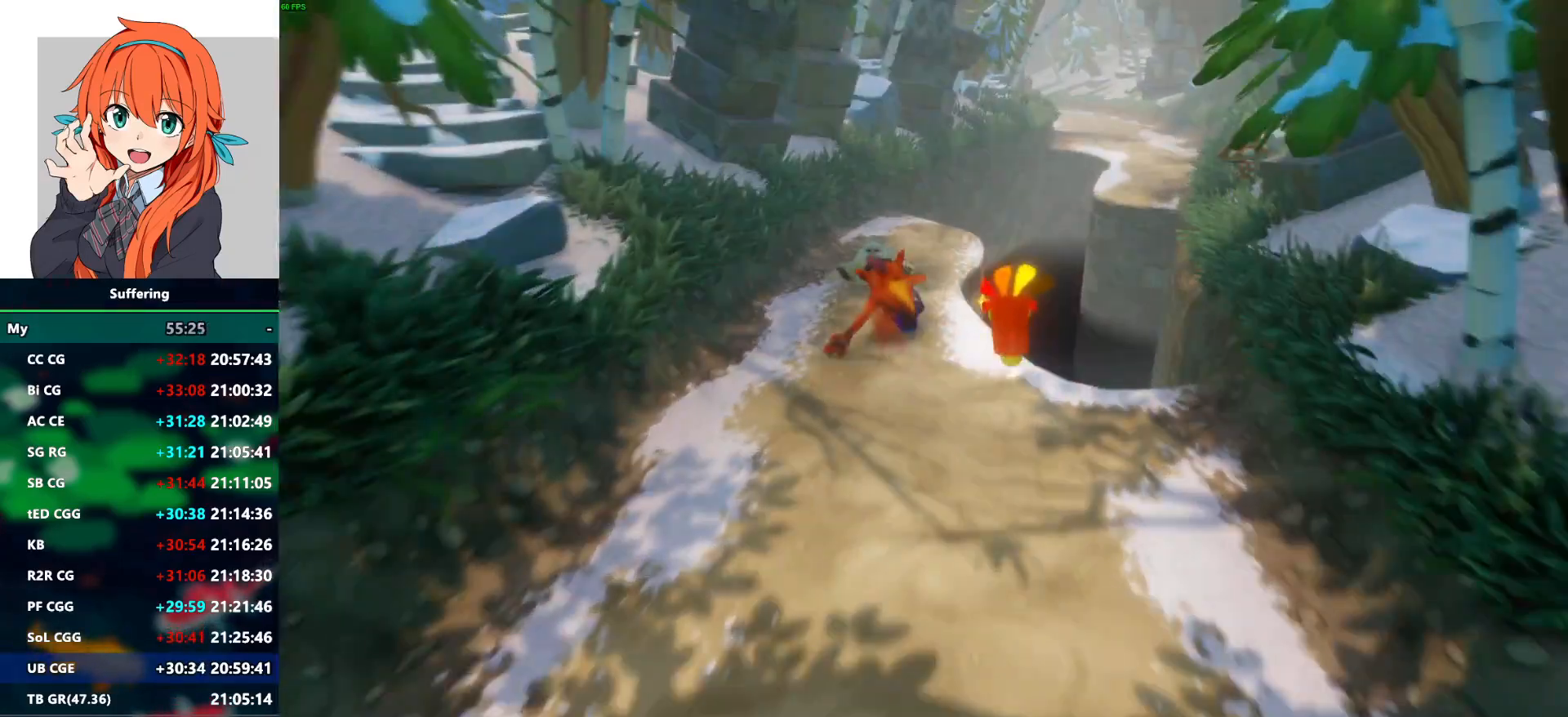
{"dt_ms": 500, "buttons": ["DPAD_UP"], "left_stick": "center", "right_stick": "center", "events": [[33, "SQUARE", "up"], [150, "DPAD_LEFT", "up"]]}
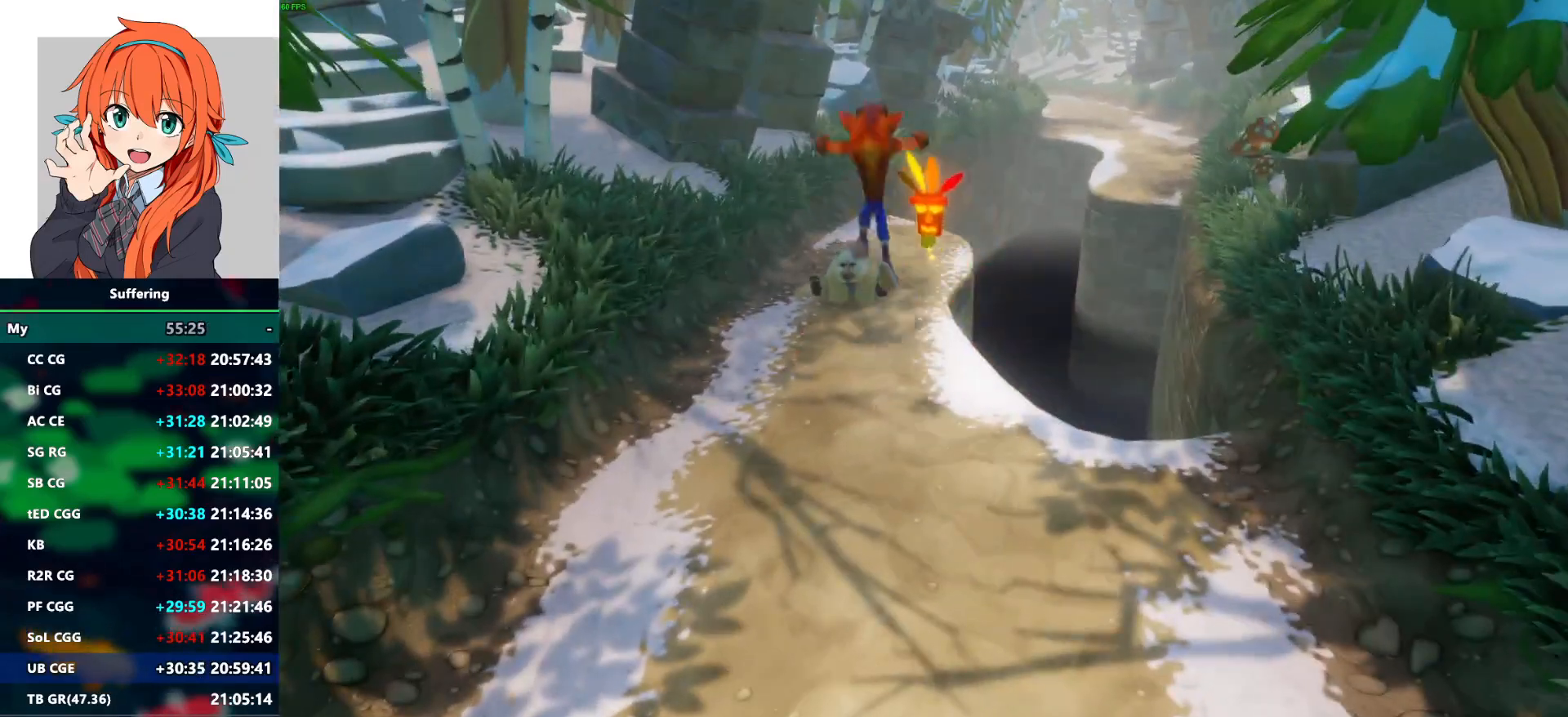
{"dt_ms": 500, "buttons": [], "left_stick": "center", "right_stick": "center", "events": [[267, "DPAD_UP", "up"]]}
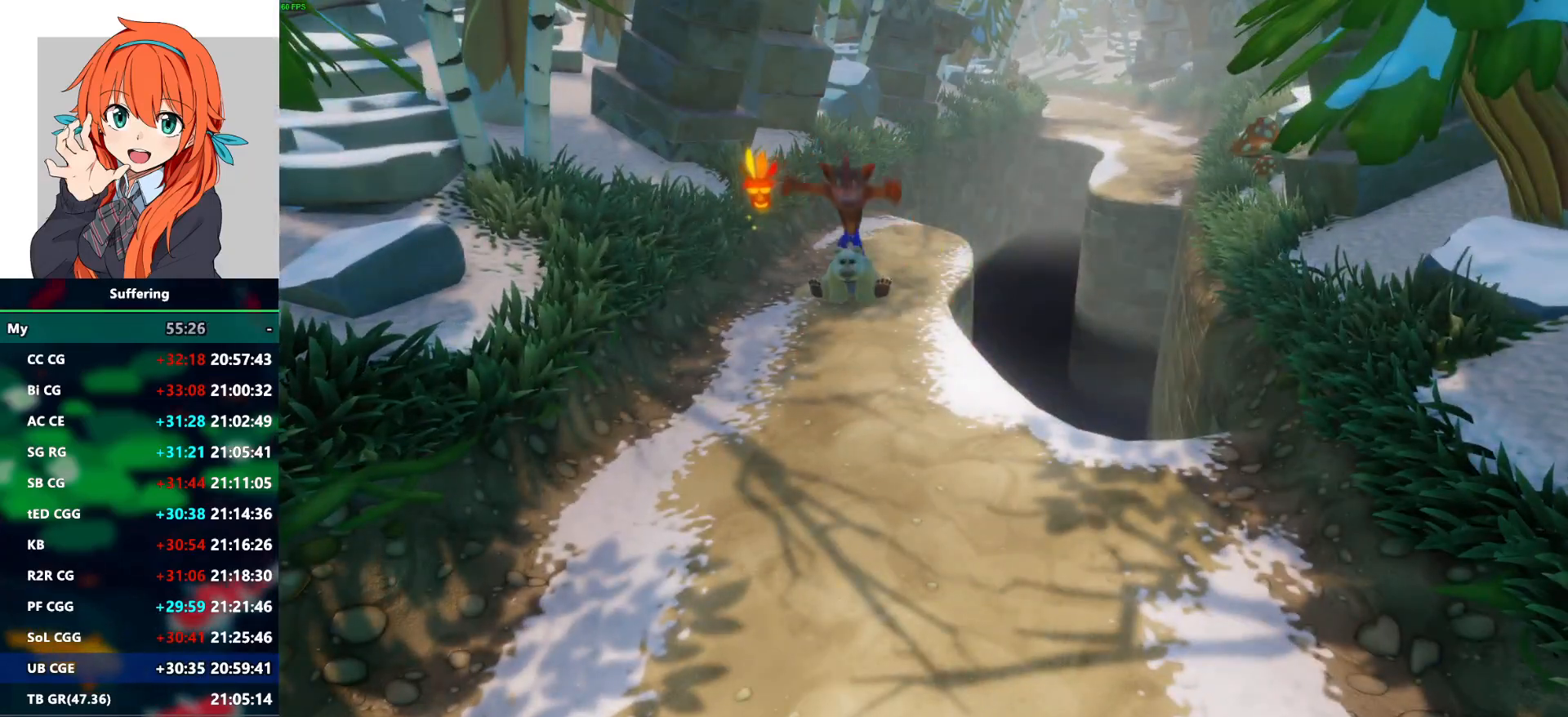
{"dt_ms": 500, "buttons": [], "left_stick": "center", "right_stick": "center", "events": []}
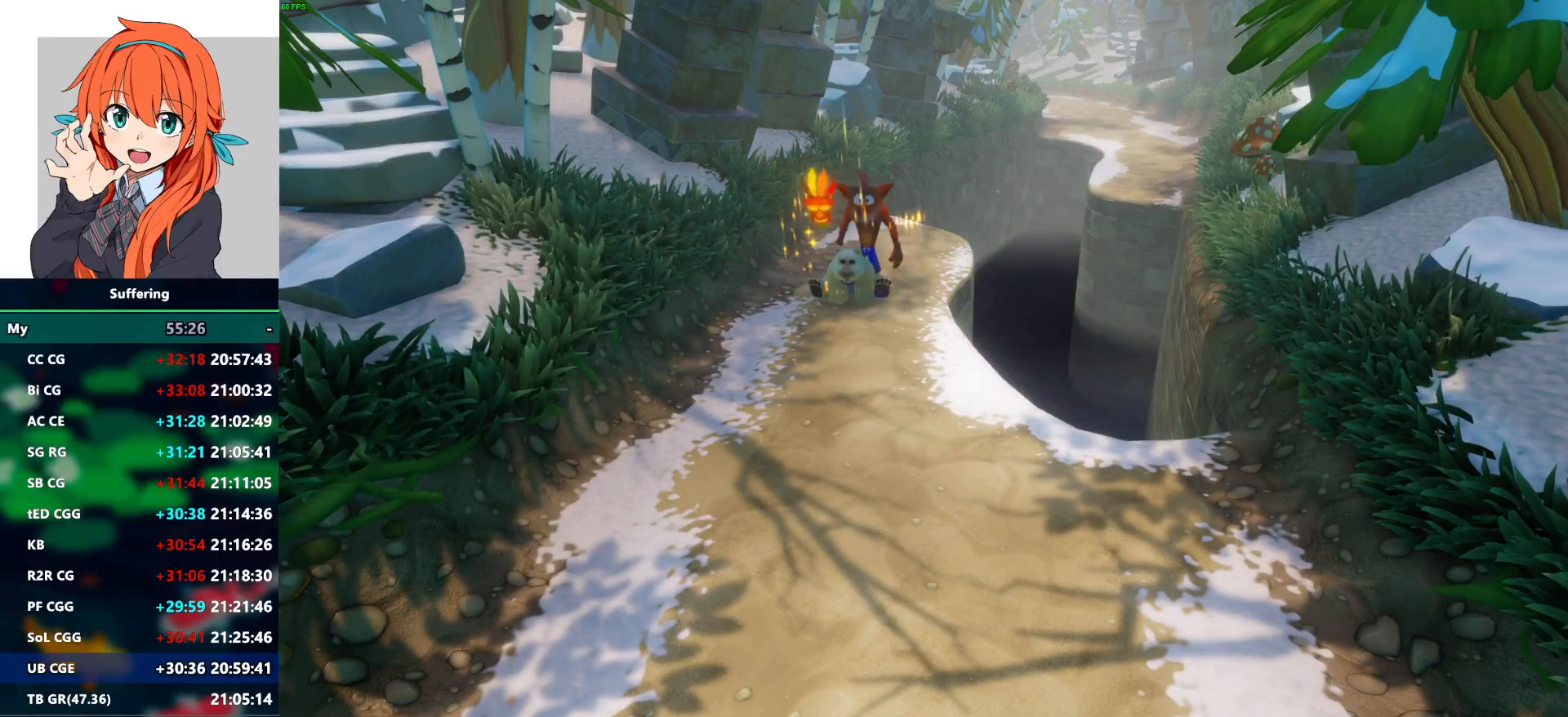
{"dt_ms": 500, "buttons": [], "left_stick": "center", "right_stick": "center", "events": []}
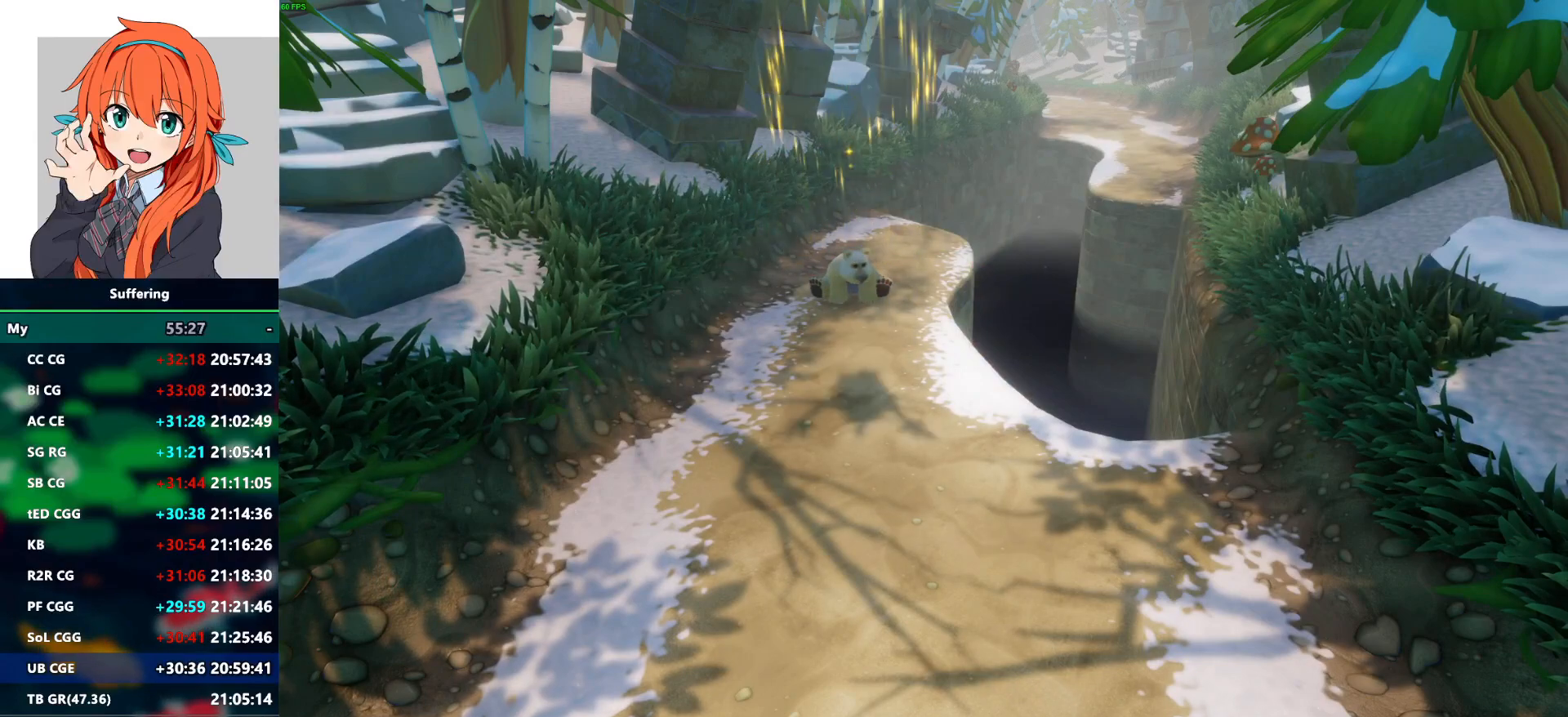
{"dt_ms": 500, "buttons": [], "left_stick": "center", "right_stick": "center", "events": [[300, "left_stick", "up-left"], [383, "left_stick", "center"]]}